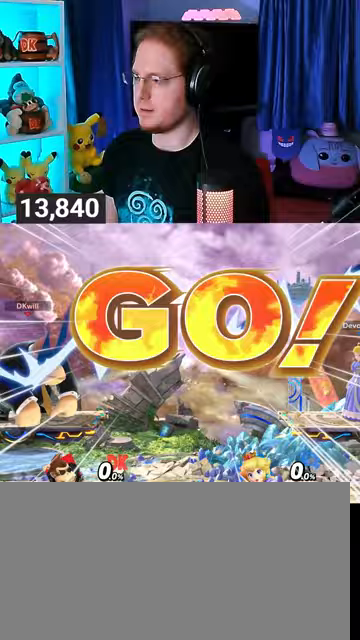
Gameplay with a controller (Nintendo layout); each line is a JSON object with the inputs held at the frame after it. "events" lists button and stick changes between this image and that frame as [ms after this image, input, new state], when the widget could be followed in between. Not read: L3 R3.
{"buttons": [], "left_stick": "center", "right_stick": "center", "events": [[133, "left_stick", "up-left"], [267, "left_stick", "center"], [300, "B", "down"], [367, "B", "up"]]}
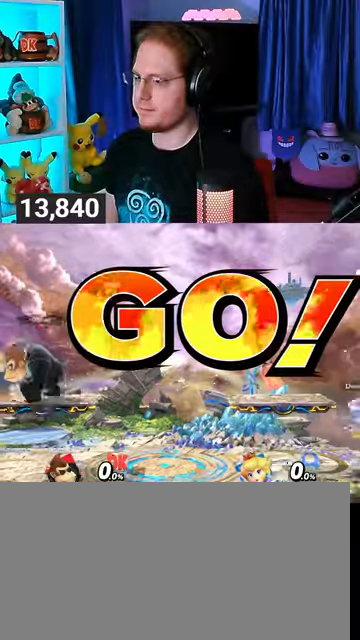
{"buttons": [], "left_stick": "center", "right_stick": "center", "events": []}
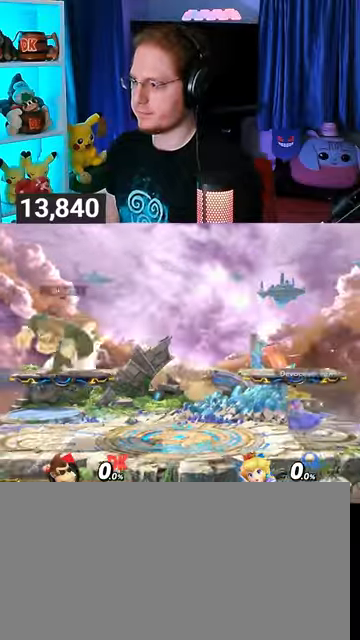
{"buttons": ["R1"], "left_stick": "center", "right_stick": "center", "events": [[367, "R1", "down"]]}
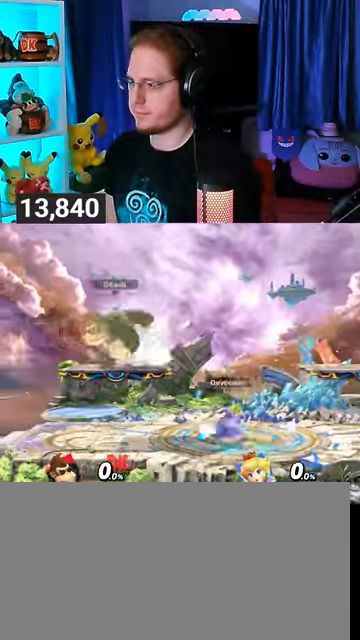
{"buttons": ["Y", "R1"], "left_stick": "left", "right_stick": "center", "events": [[433, "Y", "down"], [500, "left_stick", "left"]]}
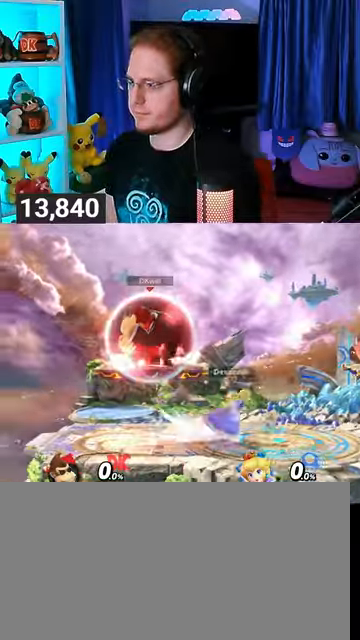
{"buttons": [], "left_stick": "center", "right_stick": "center", "events": [[67, "R1", "up"], [133, "Y", "up"], [200, "left_stick", "center"], [233, "B", "down"], [367, "B", "up"]]}
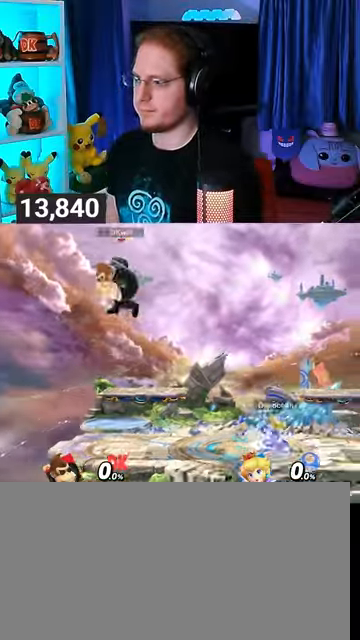
{"buttons": [], "left_stick": "center", "right_stick": "center", "events": []}
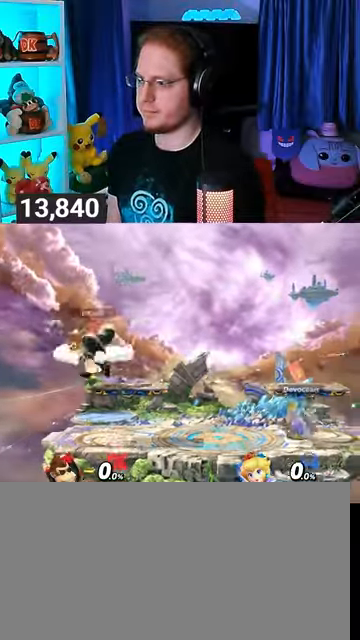
{"buttons": [], "left_stick": "center", "right_stick": "center", "events": []}
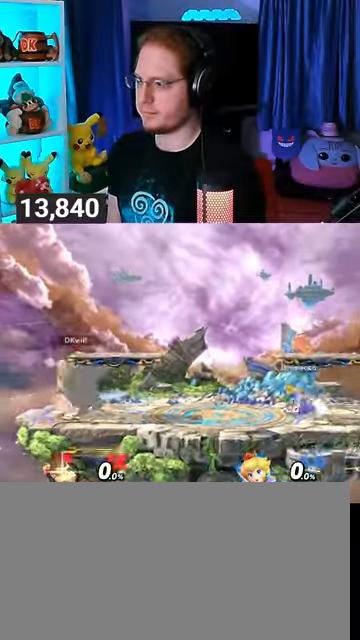
{"buttons": [], "left_stick": "up-left", "right_stick": "right", "events": [[200, "left_stick", "up-right"], [300, "left_stick", "up-left"], [500, "right_stick", "right"]]}
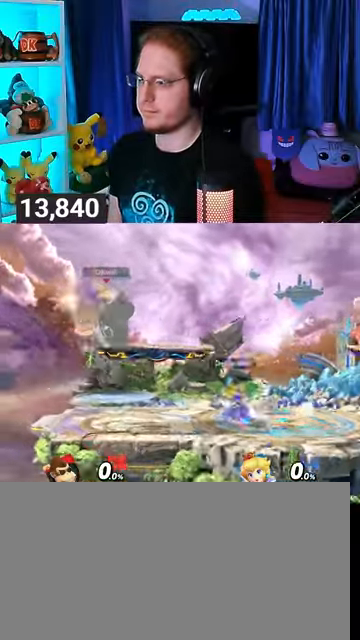
{"buttons": [], "left_stick": "left", "right_stick": "center", "events": [[67, "left_stick", "down-left"], [67, "right_stick", "center"], [300, "left_stick", "center"], [467, "left_stick", "left"]]}
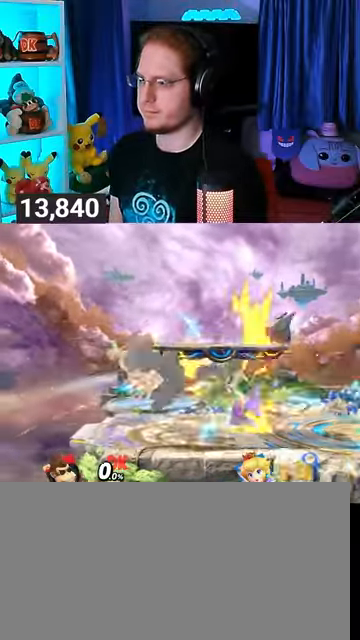
{"buttons": [], "left_stick": "right", "right_stick": "center", "events": [[333, "left_stick", "down"], [500, "left_stick", "right"]]}
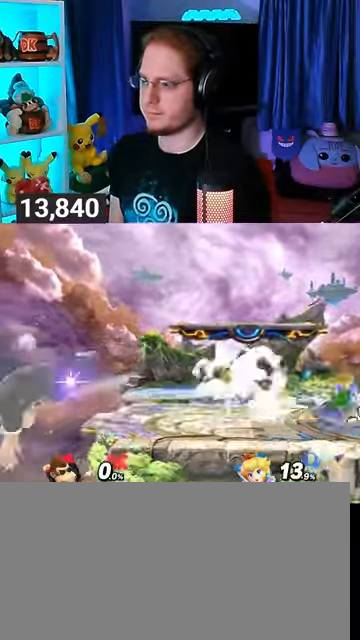
{"buttons": [], "left_stick": "center", "right_stick": "center", "events": [[33, "Y", "down"], [33, "left_stick", "up-right"], [67, "B", "down"], [67, "Y", "up"], [233, "B", "up"], [333, "left_stick", "center"]]}
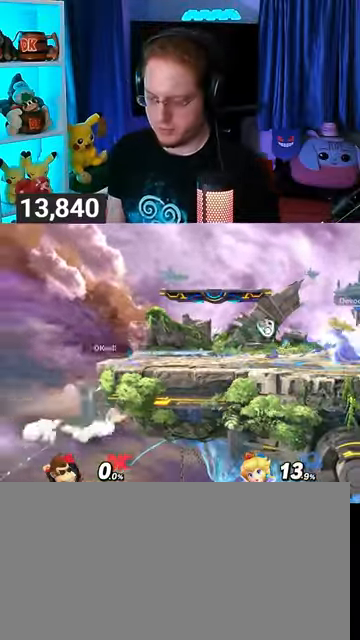
{"buttons": [], "left_stick": "center", "right_stick": "center", "events": []}
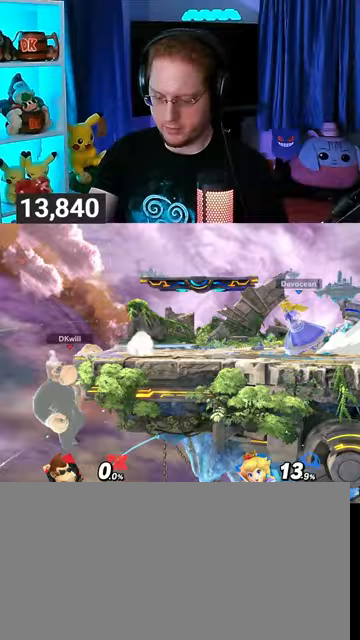
{"buttons": [], "left_stick": "center", "right_stick": "center", "events": []}
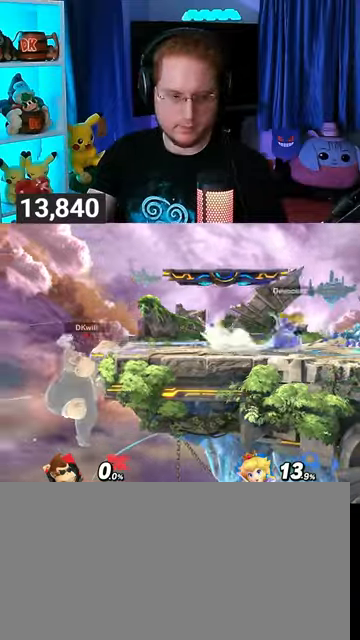
{"buttons": [], "left_stick": "center", "right_stick": "center", "events": []}
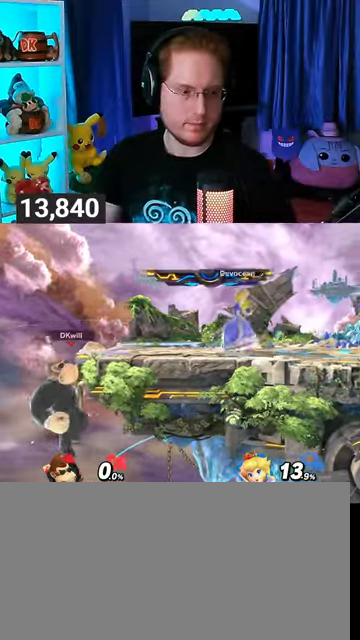
{"buttons": [], "left_stick": "center", "right_stick": "center", "events": []}
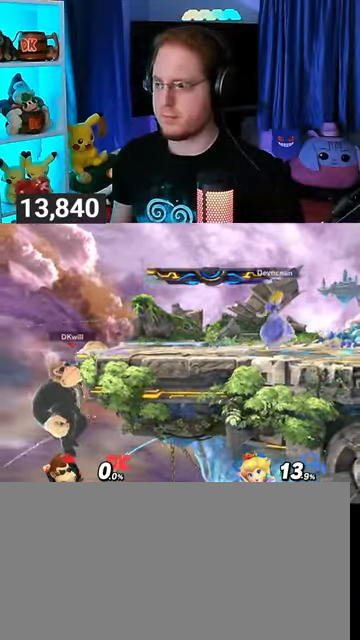
{"buttons": [], "left_stick": "center", "right_stick": "center", "events": []}
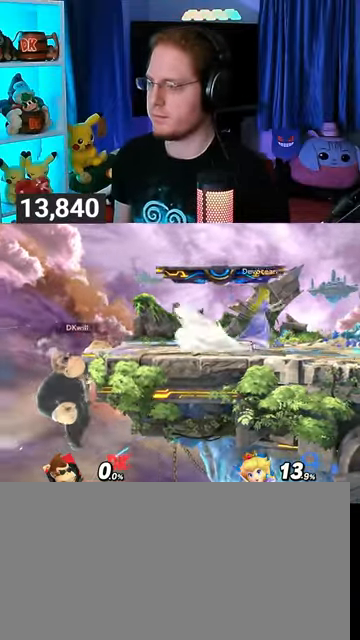
{"buttons": [], "left_stick": "center", "right_stick": "center", "events": []}
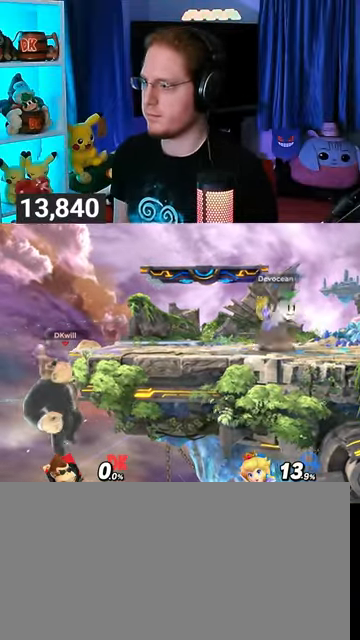
{"buttons": [], "left_stick": "center", "right_stick": "center", "events": [[133, "left_stick", "right"], [500, "left_stick", "center"]]}
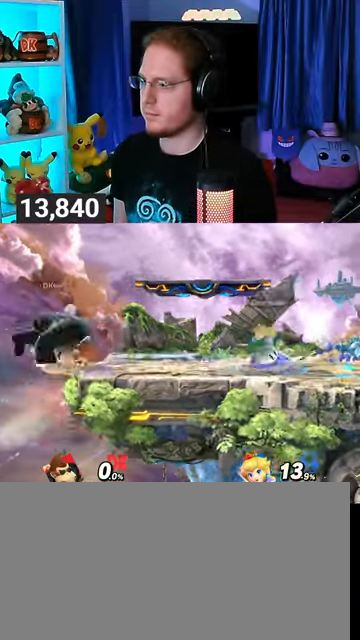
{"buttons": ["Y"], "left_stick": "right", "right_stick": "center", "events": [[200, "left_stick", "right"], [233, "right_stick", "right"], [300, "right_stick", "center"], [400, "Y", "down"]]}
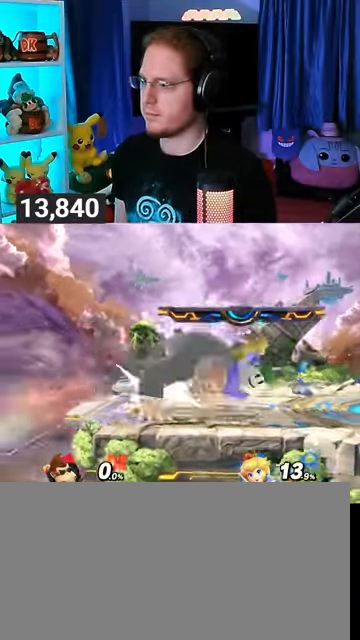
{"buttons": [], "left_stick": "right", "right_stick": "center", "events": [[300, "Y", "up"]]}
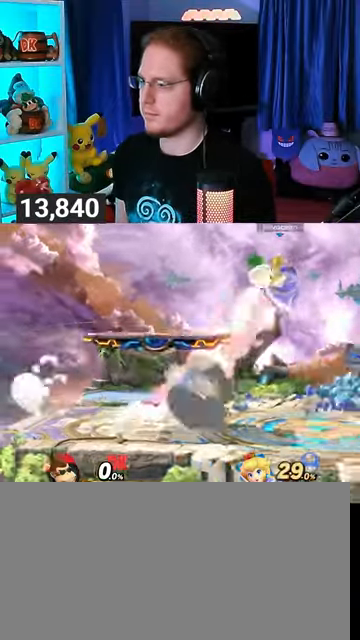
{"buttons": [], "left_stick": "right", "right_stick": "center", "events": [[100, "left_stick", "left"], [267, "left_stick", "center"], [500, "left_stick", "right"]]}
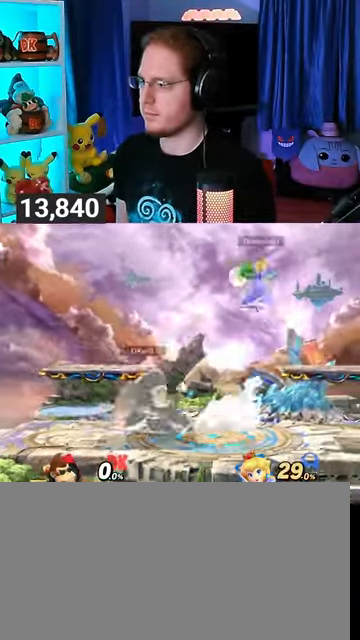
{"buttons": [], "left_stick": "right", "right_stick": "center", "events": [[400, "left_stick", "center"], [467, "left_stick", "right"]]}
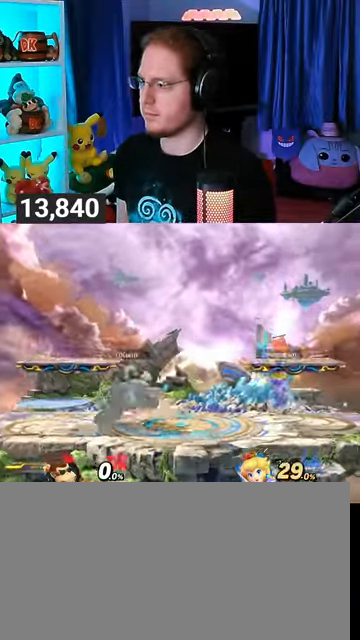
{"buttons": [], "left_stick": "right", "right_stick": "center", "events": [[233, "Y", "down"], [433, "Y", "up"]]}
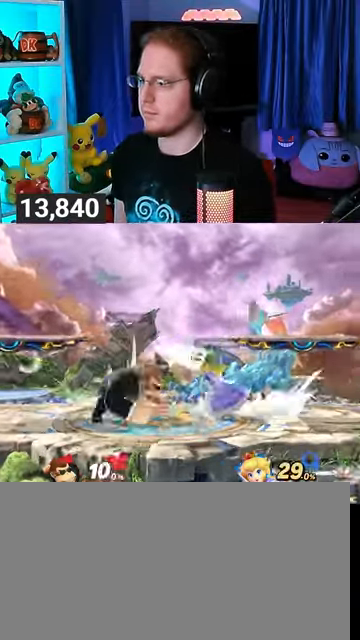
{"buttons": ["R1"], "left_stick": "center", "right_stick": "center", "events": [[133, "R1", "down"], [133, "left_stick", "center"]]}
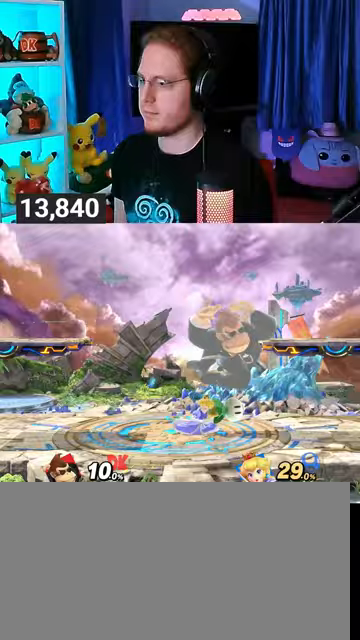
{"buttons": ["R1"], "left_stick": "center", "right_stick": "center", "events": []}
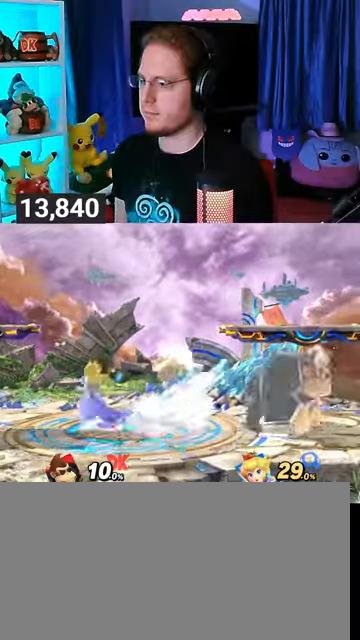
{"buttons": [], "left_stick": "up-right", "right_stick": "center", "events": [[167, "Y", "down"], [367, "R1", "up"], [367, "Y", "up"], [500, "left_stick", "up-right"]]}
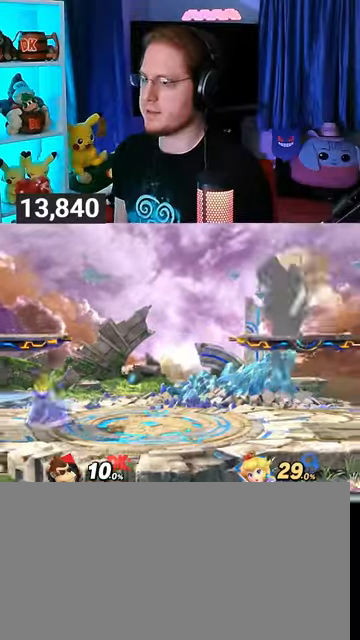
{"buttons": [], "left_stick": "left", "right_stick": "center", "events": [[100, "left_stick", "down"], [333, "left_stick", "center"], [500, "left_stick", "left"]]}
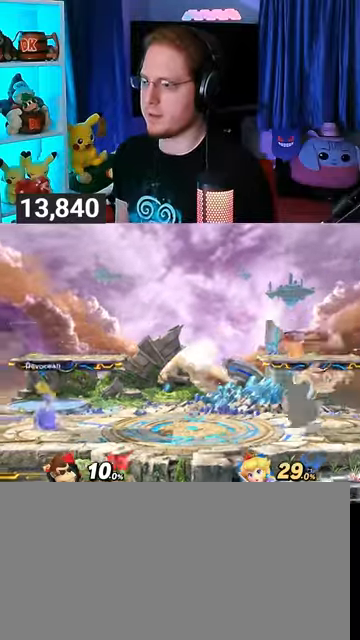
{"buttons": ["B"], "left_stick": "down-right", "right_stick": "center", "events": [[167, "left_stick", "center"], [267, "left_stick", "right"], [333, "Y", "down"], [367, "Y", "up"], [433, "left_stick", "down-right"], [500, "B", "down"]]}
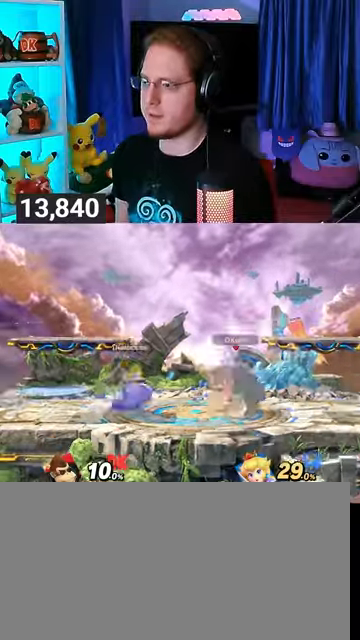
{"buttons": [], "left_stick": "left", "right_stick": "center", "events": [[33, "left_stick", "down-left"], [133, "B", "up"], [233, "left_stick", "left"]]}
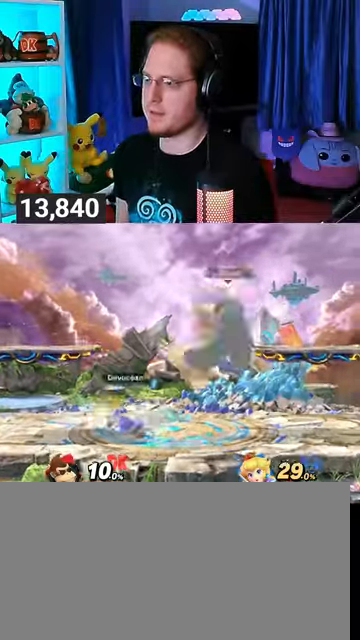
{"buttons": ["A"], "left_stick": "down", "right_stick": "center", "events": [[100, "left_stick", "down"], [233, "A", "down"], [300, "A", "up"], [367, "A", "down"], [400, "A", "up"], [467, "A", "down"]]}
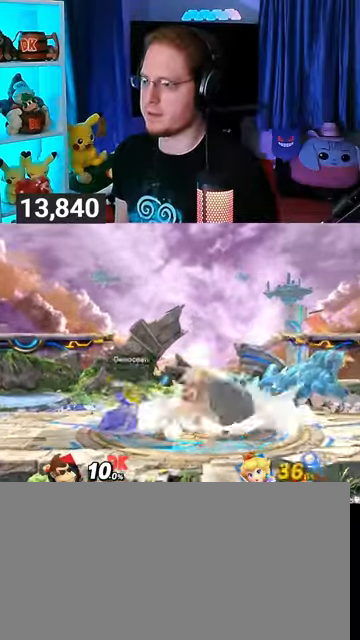
{"buttons": ["B"], "left_stick": "down", "right_stick": "center", "events": [[67, "A", "up"], [333, "B", "down"]]}